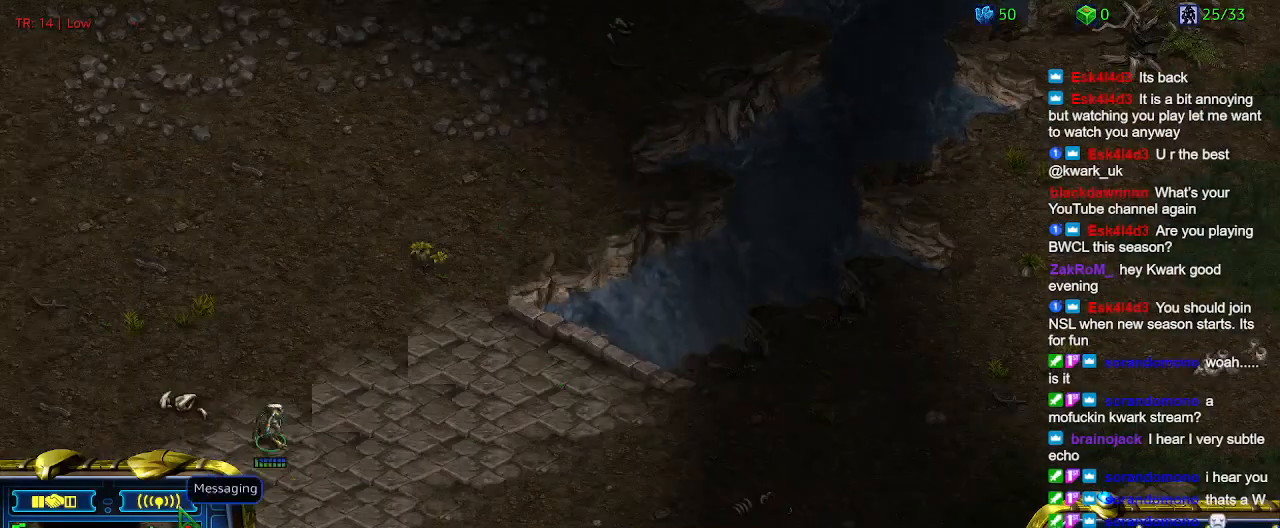
Gameplay with keyboard; each line is a JSON object with the keys held at the frame after it. "events" lists presses ("down") and releases ("up") of "1", "2", "3", "4", "5", "6", "a", "c", "ctrl", "d", "e", "f2", "f3", "q", "s", "t", "w", "x" and "z" between this image and that frame as [ms after this image, input, new state], when the widget could be followed in between. No other keys are recorded. Mouse input is not recorded.
{"keys": [], "events": []}
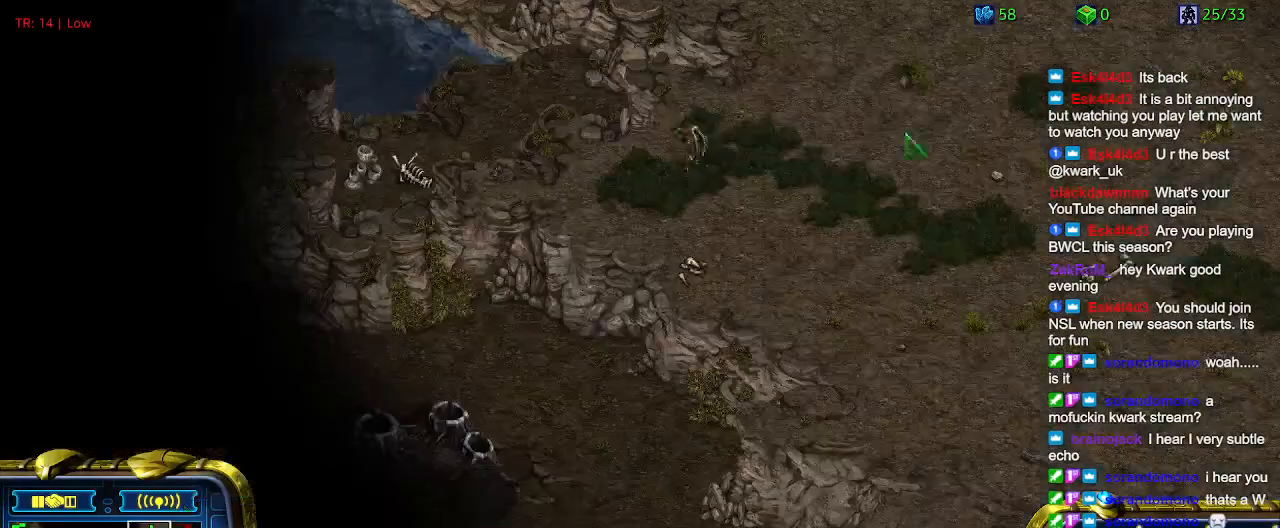
{"keys": [], "events": []}
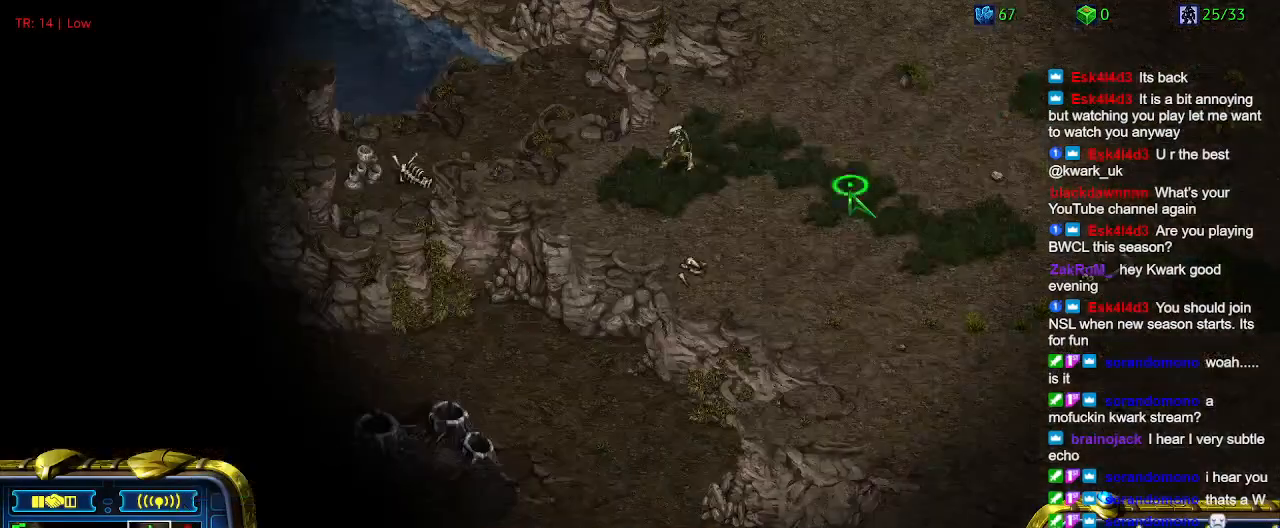
{"keys": [], "events": [[67, "5", "down"], [167, "5", "up"], [267, "5", "down"], [367, "5", "up"]]}
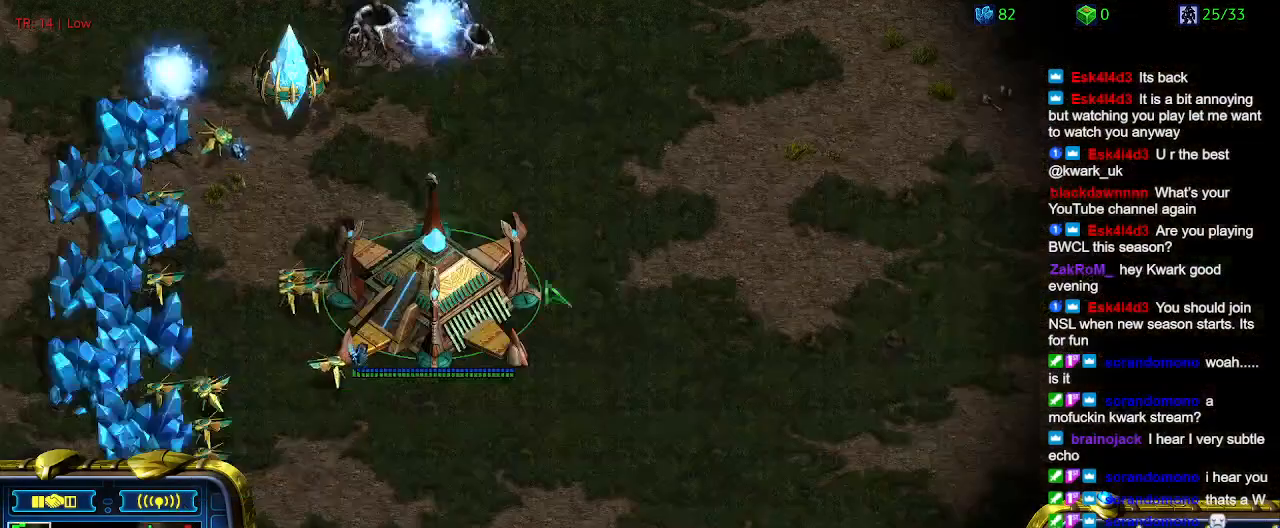
{"keys": [], "events": []}
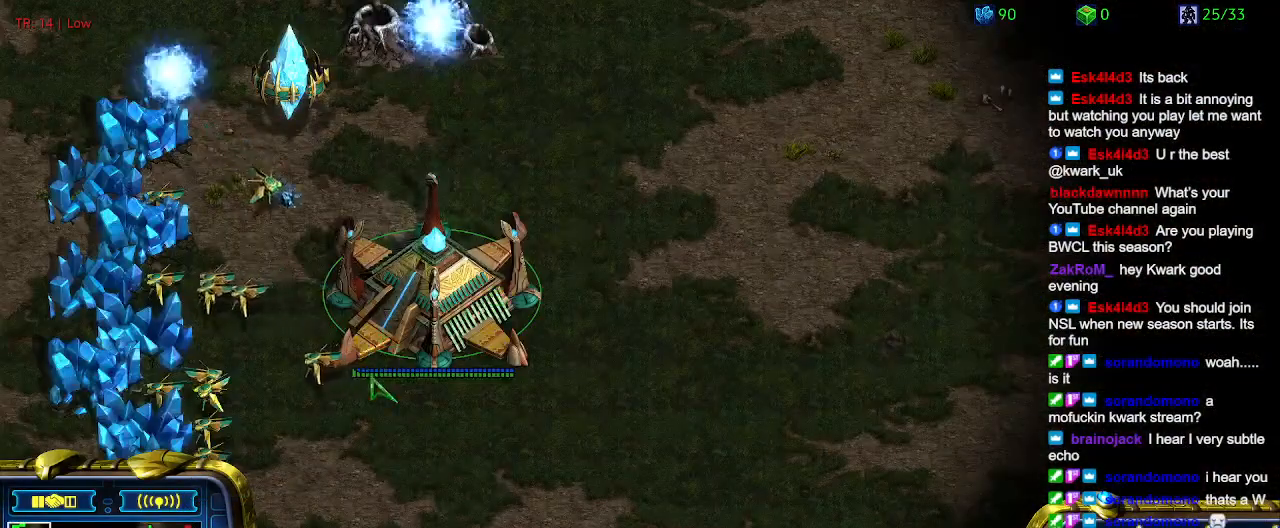
{"keys": ["5"], "events": [[100, "1", "down"], [267, "1", "up"], [267, "2", "down"], [333, "2", "up"], [500, "5", "down"]]}
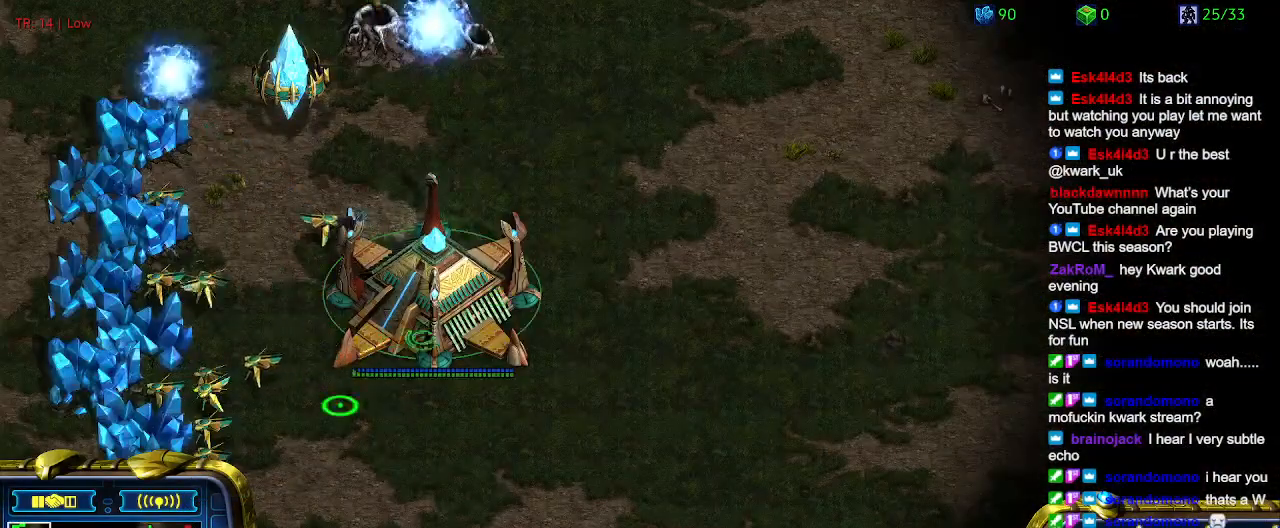
{"keys": [], "events": [[100, "5", "up"]]}
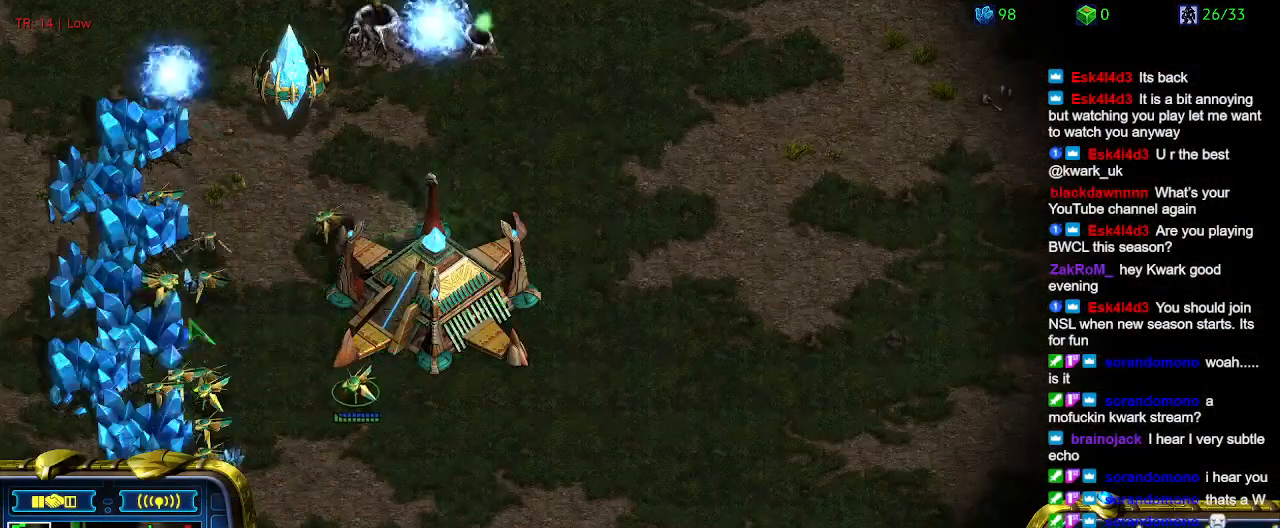
{"keys": [], "events": []}
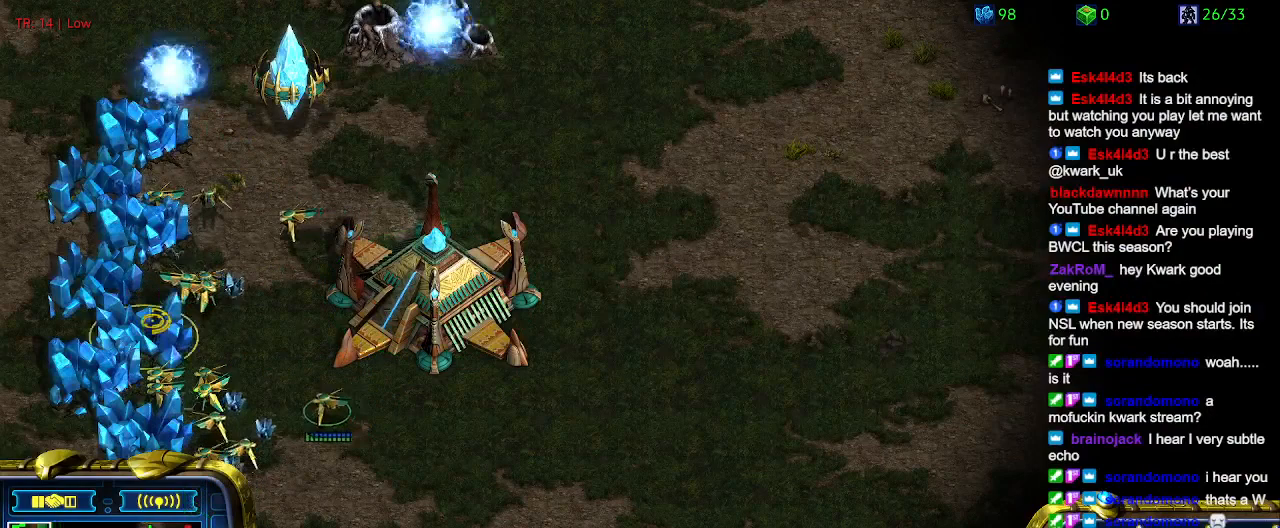
{"keys": [], "events": []}
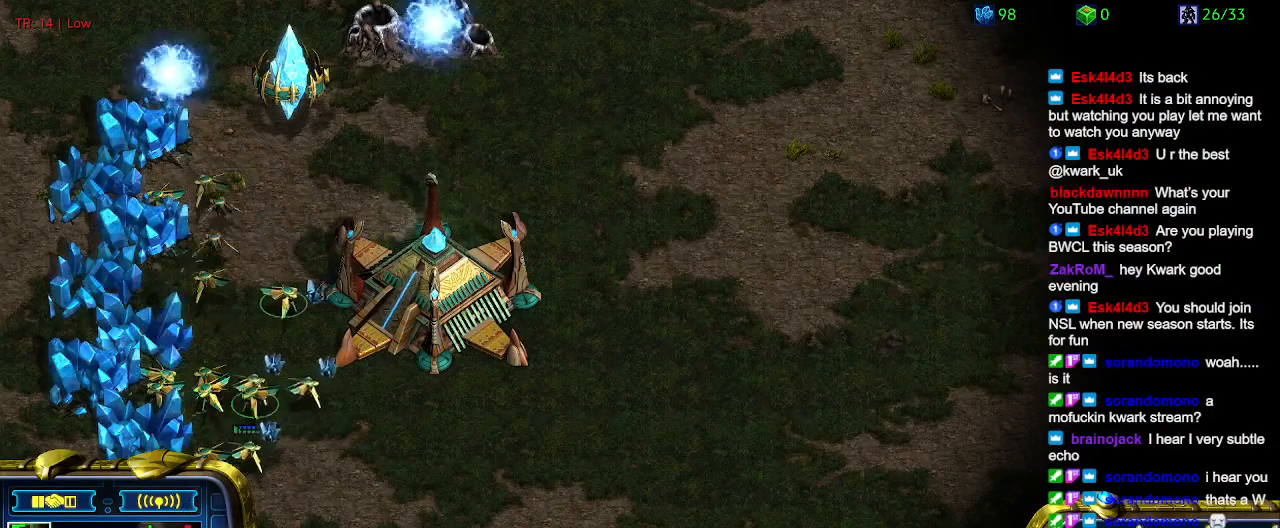
{"keys": [], "events": []}
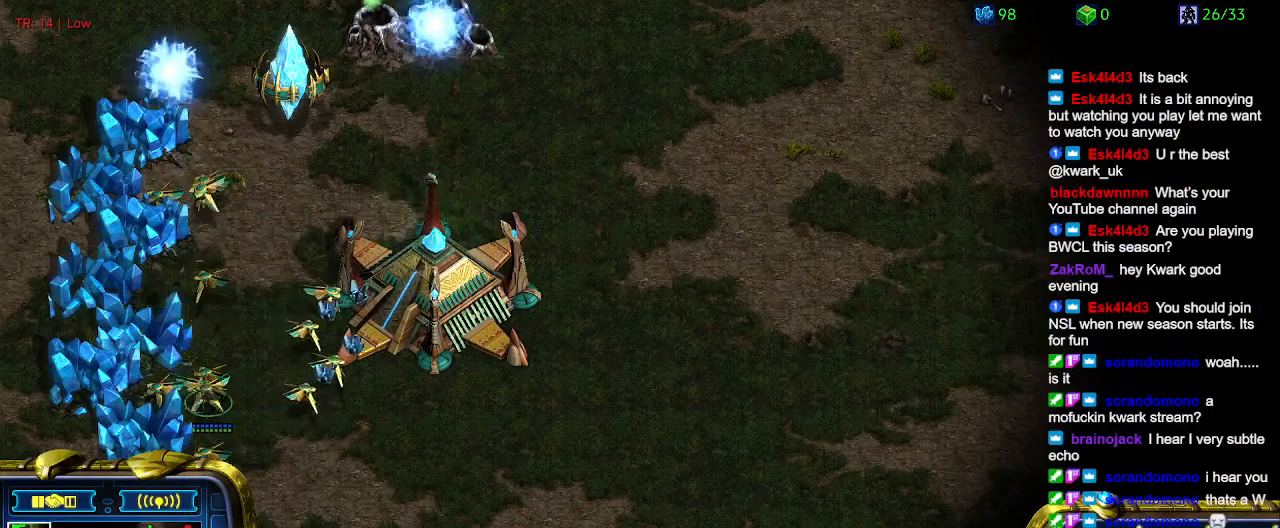
{"keys": [], "events": []}
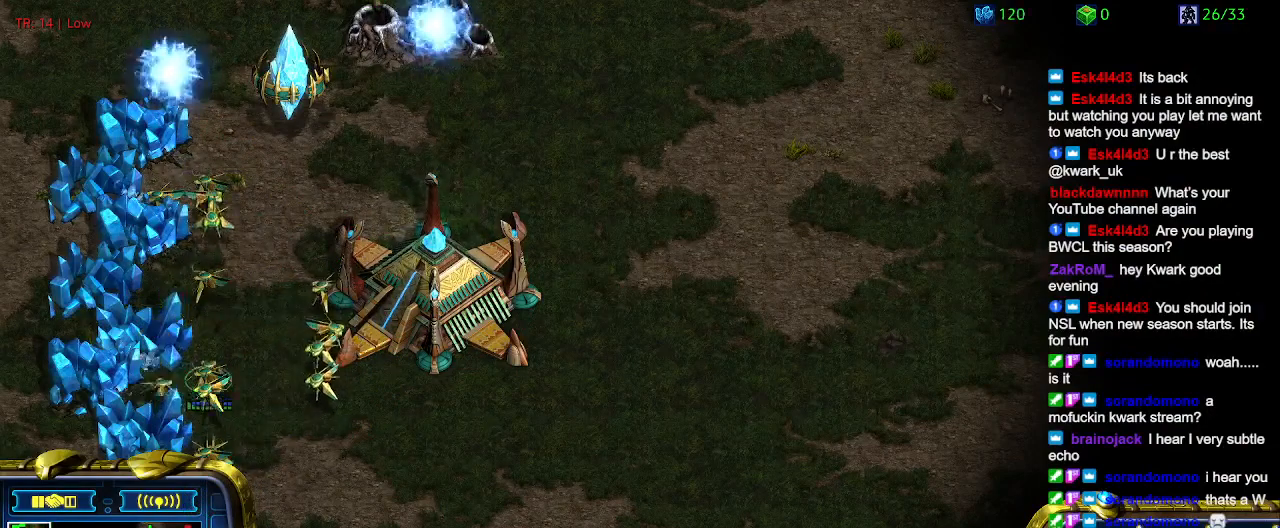
{"keys": [], "events": [[367, "1", "down"], [500, "1", "up"]]}
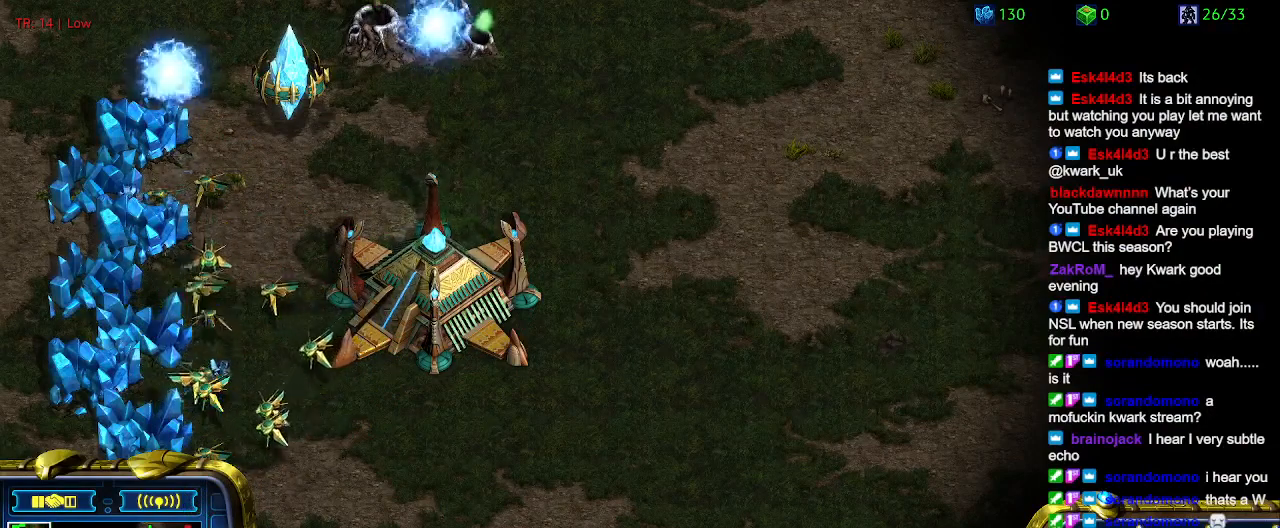
{"keys": [], "events": []}
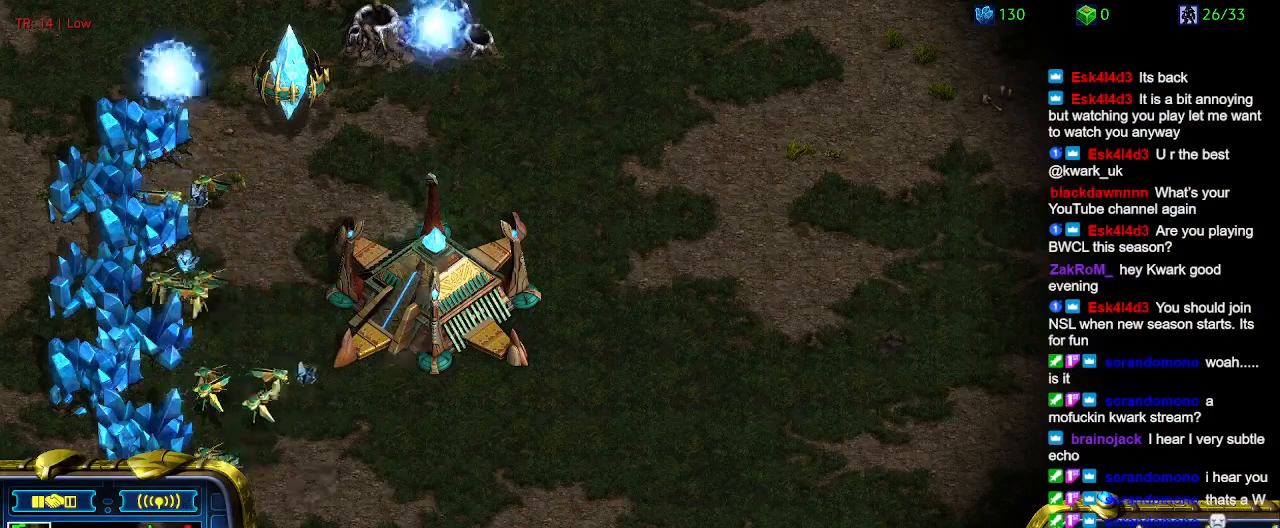
{"keys": [], "events": []}
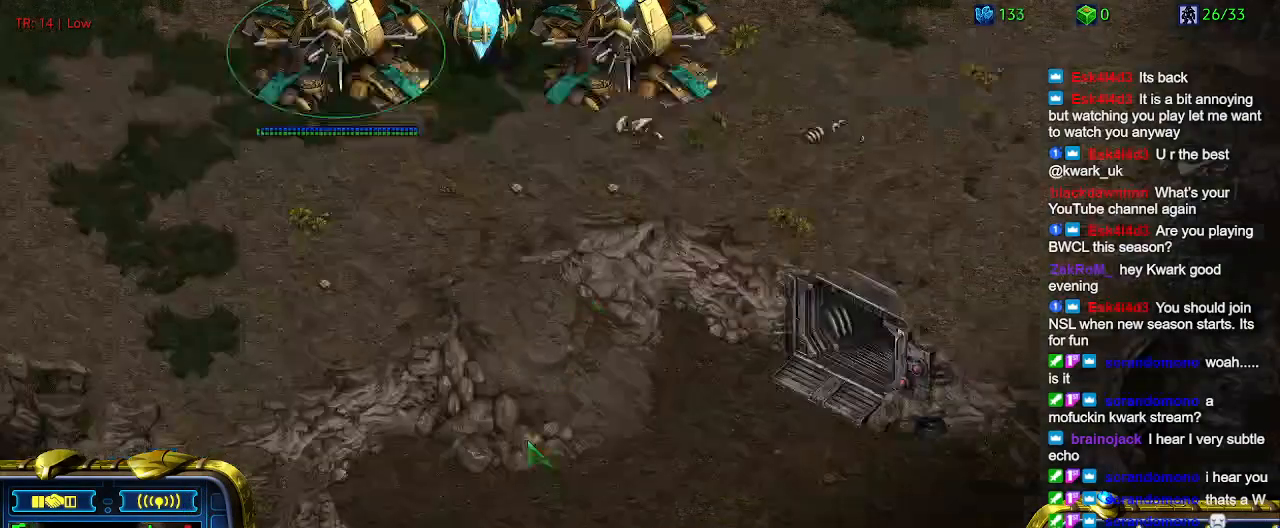
{"keys": [], "events": []}
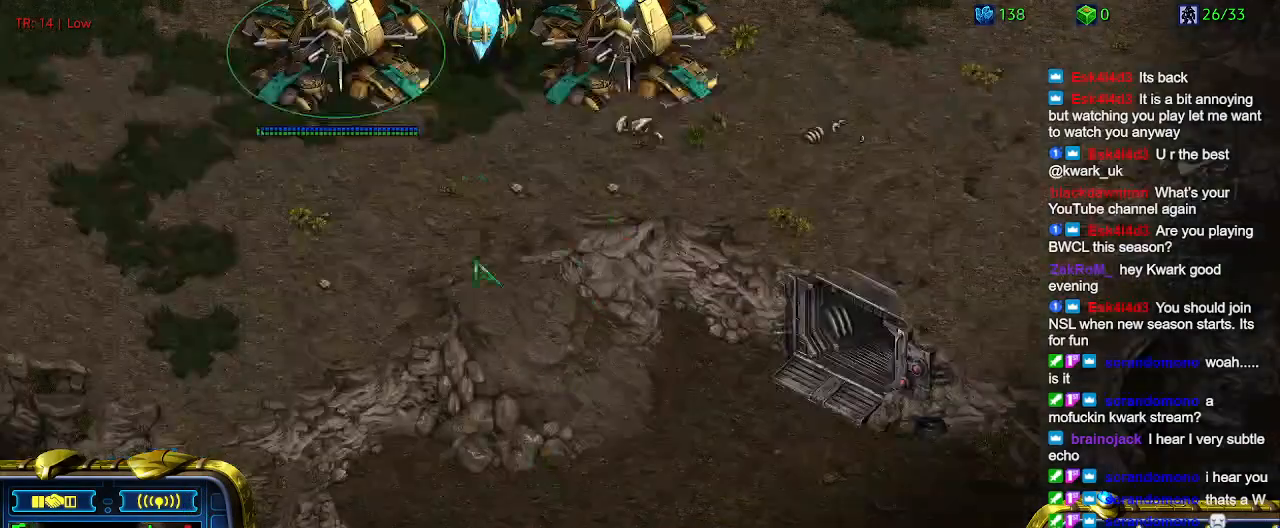
{"keys": ["5"], "events": [[467, "5", "down"]]}
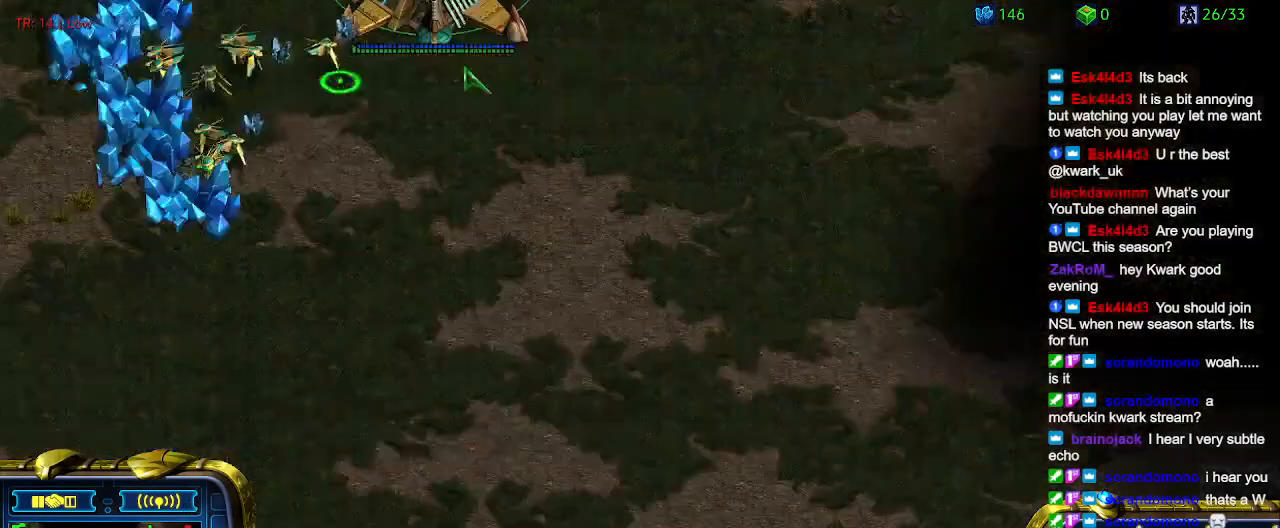
{"keys": [], "events": [[33, "5", "up"], [200, "t", "down"], [300, "t", "up"]]}